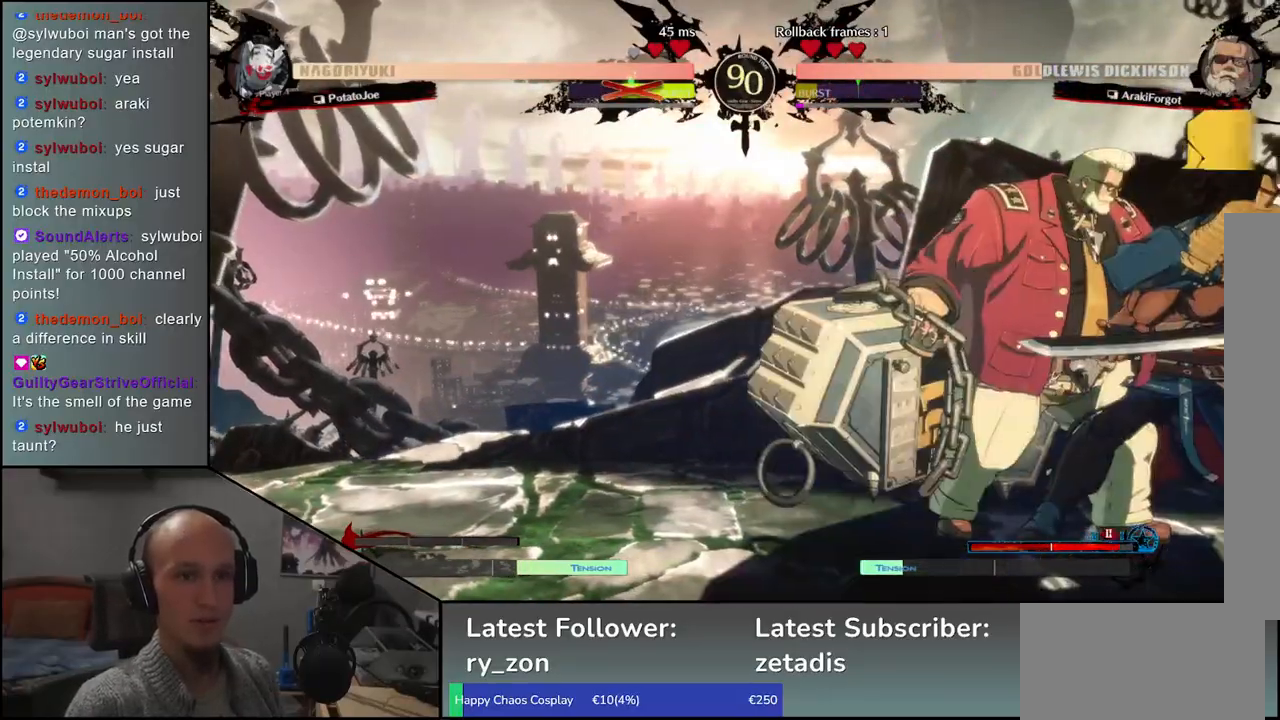
Gameplay with a controller (arcade stick); each line is a JSON object with the inputs held at the frame after it. "events" lists button and stick changes between this image and that frame as [ms after this image, input, new state], when the widget could be followed in between. Not read: L3 R3 other_buttons.
{"buttons": [], "left_stick": "left", "events": [[17, "left_stick", "right"], [50, "L1", "down"], [100, "left_stick", "down"], [183, "L1", "up"], [233, "left_stick", "left"]]}
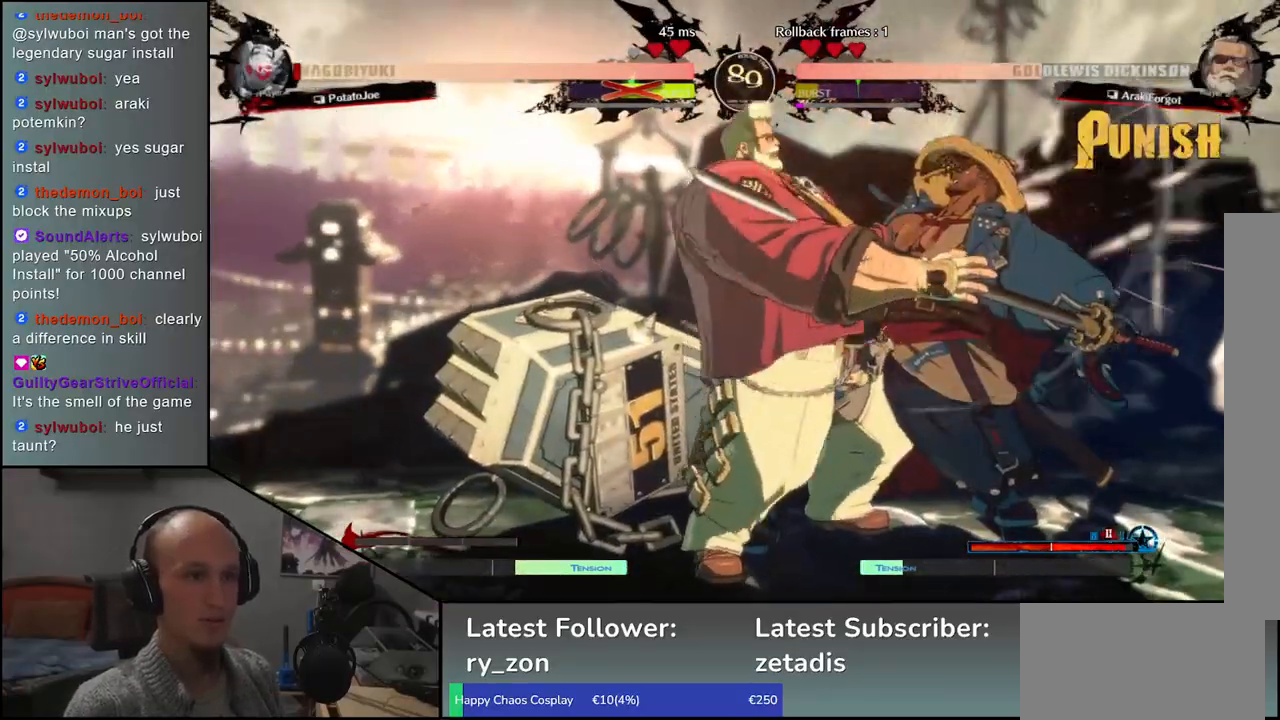
{"buttons": [], "left_stick": "center", "events": [[200, "left_stick", "center"]]}
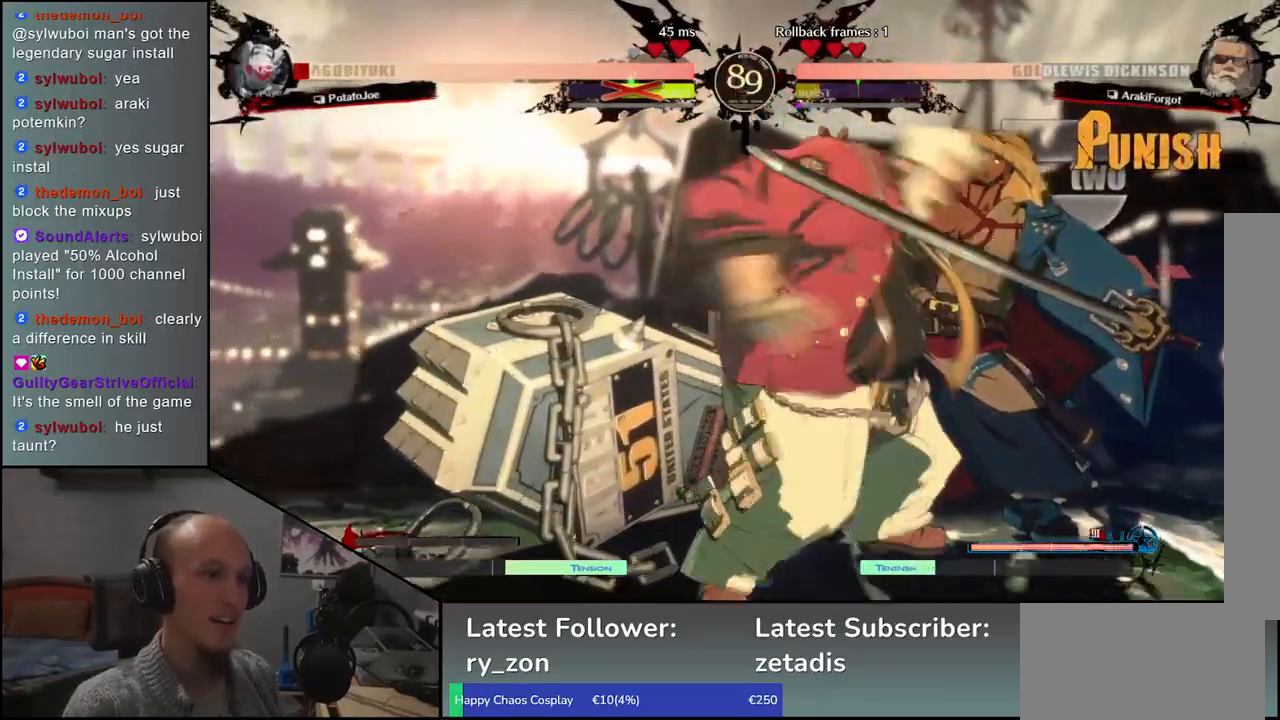
{"buttons": [], "left_stick": "left", "events": [[433, "left_stick", "left"]]}
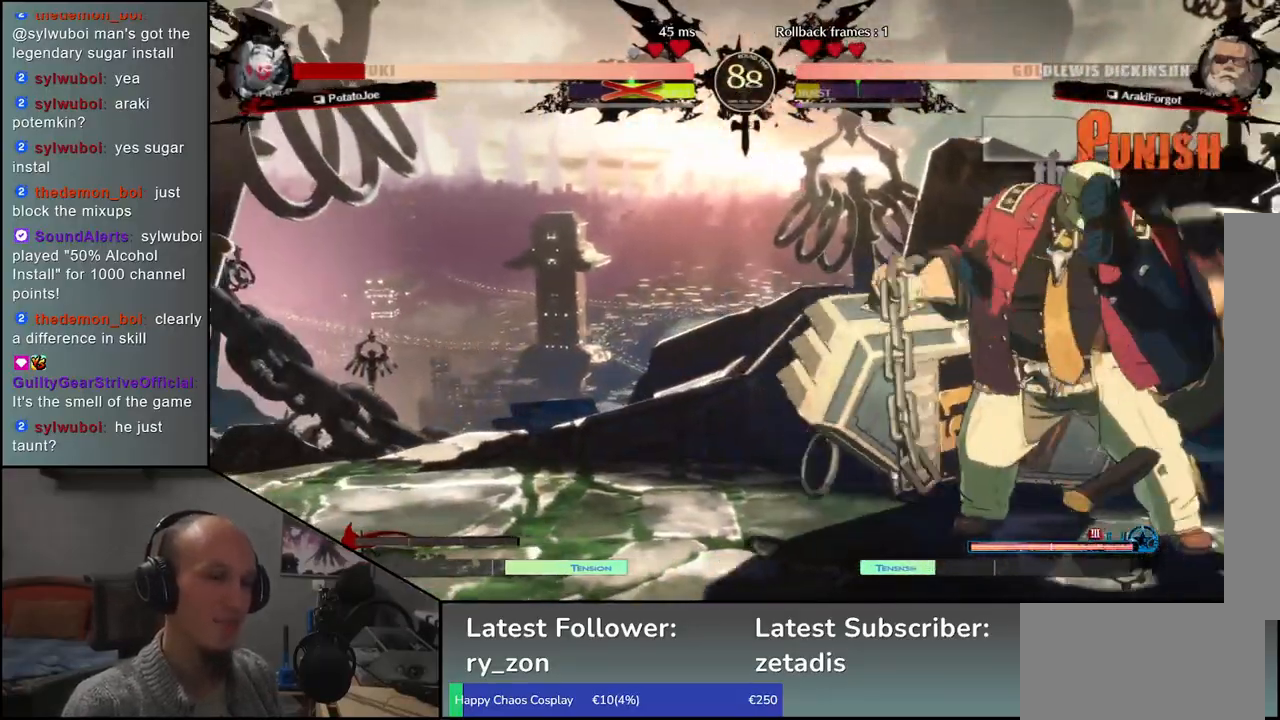
{"buttons": [], "left_stick": "right", "events": [[17, "left_stick", "center"], [67, "left_stick", "right"], [417, "TRIANGLE", "down"], [483, "TRIANGLE", "up"]]}
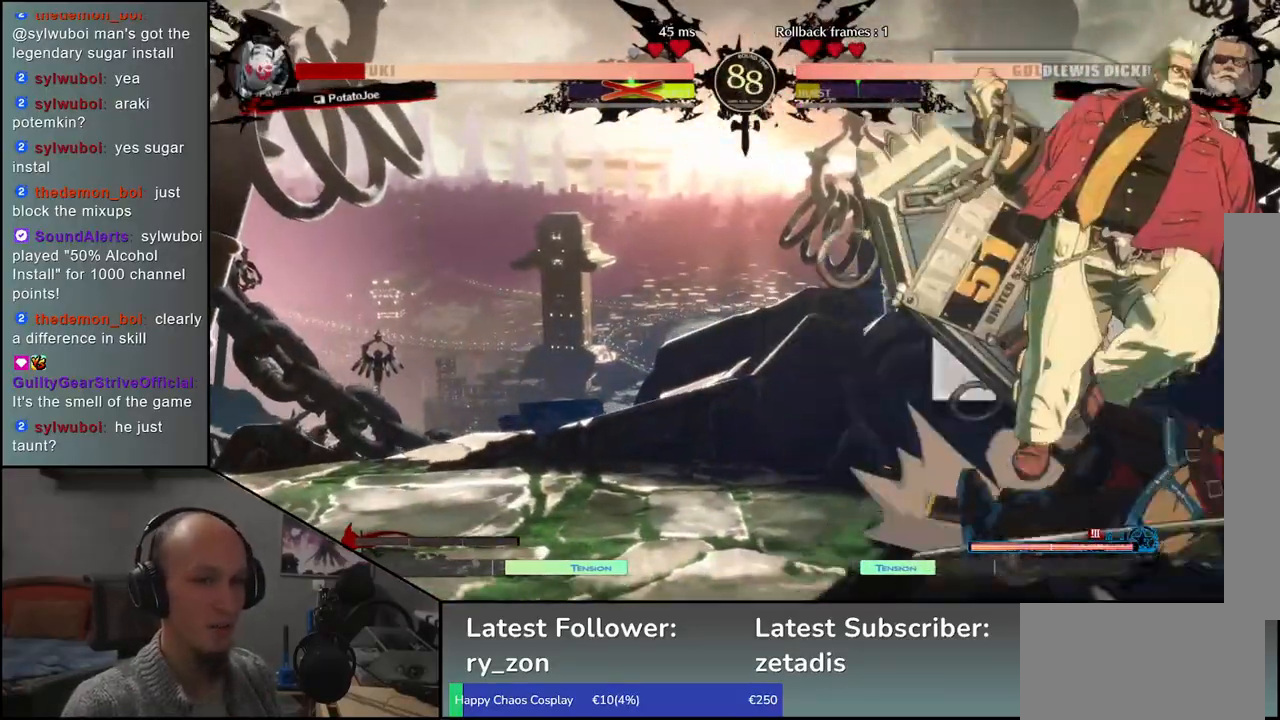
{"buttons": [], "left_stick": "right", "events": [[100, "TRIANGLE", "down"], [183, "TRIANGLE", "up"]]}
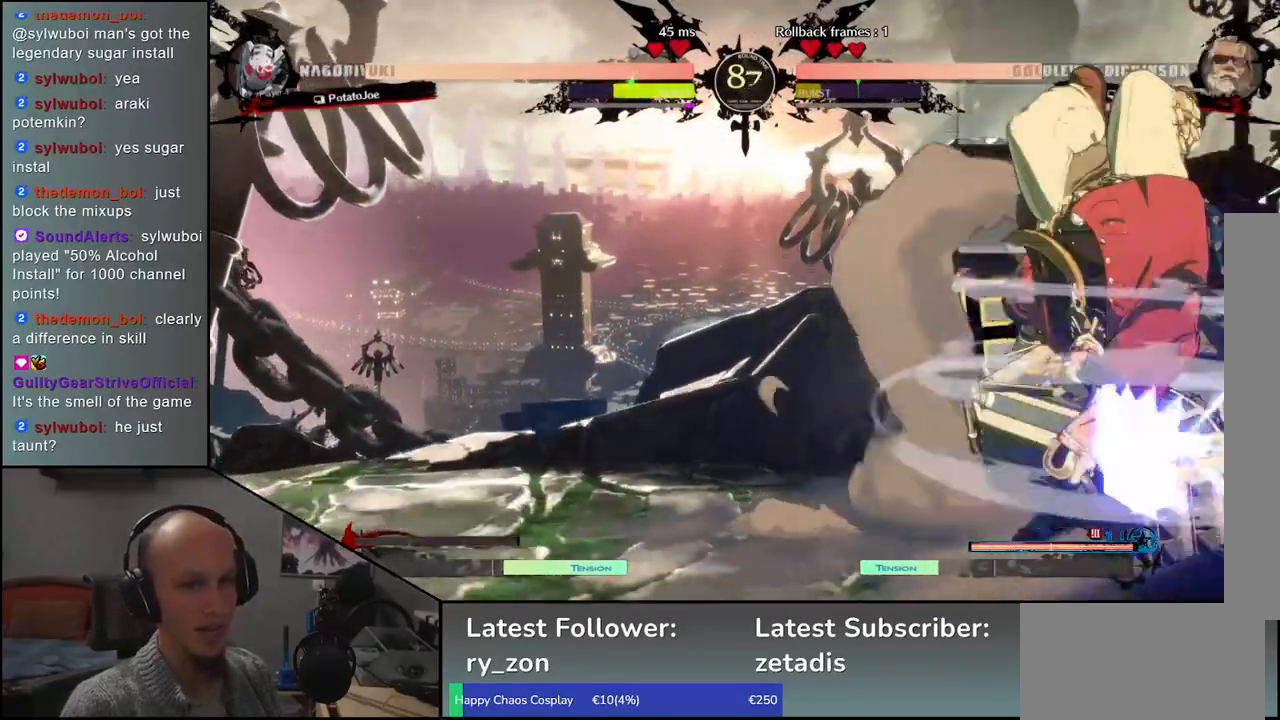
{"buttons": [], "left_stick": "down-right", "events": [[317, "left_stick", "down-right"]]}
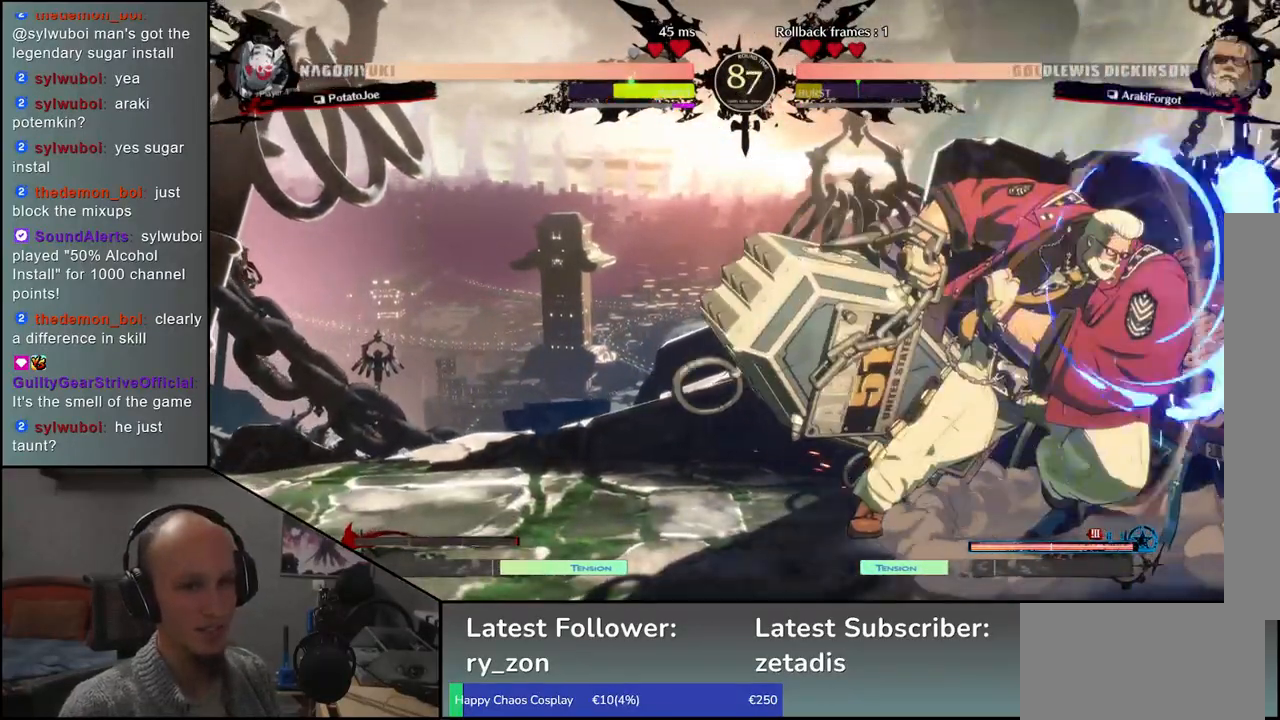
{"buttons": [], "left_stick": "down-right", "events": []}
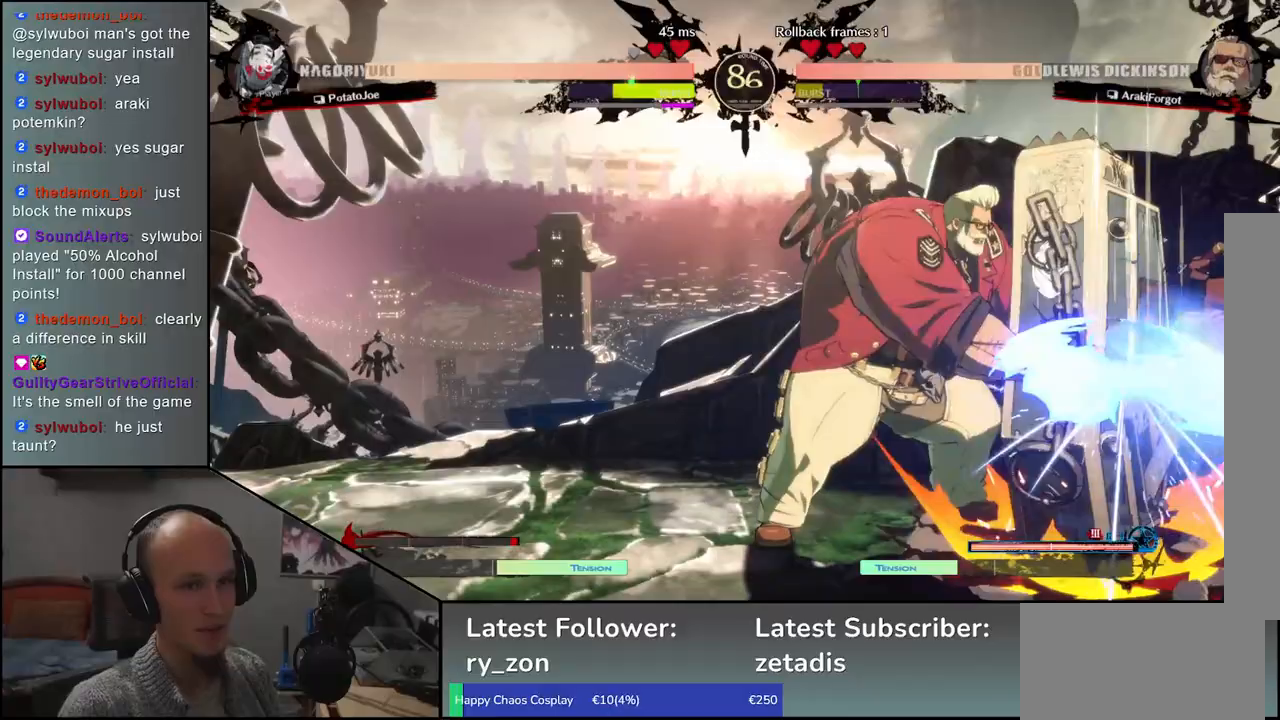
{"buttons": [], "left_stick": "left", "events": [[483, "left_stick", "left"]]}
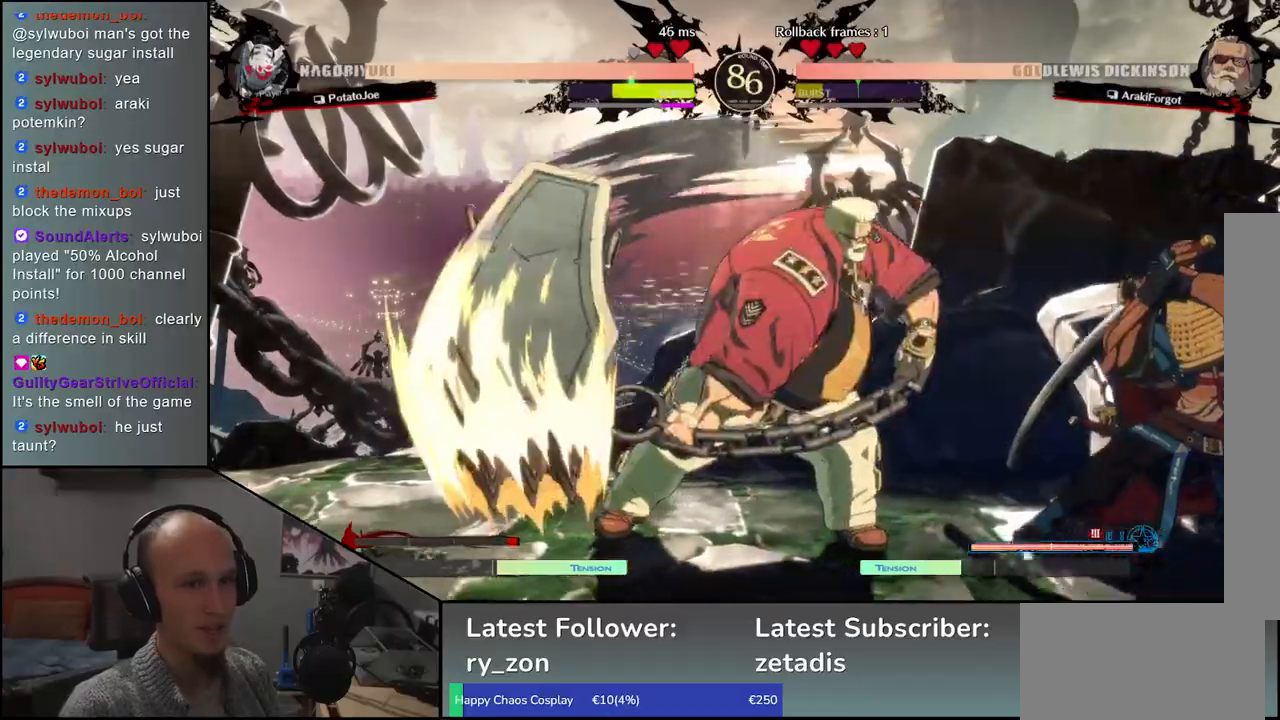
{"buttons": [], "left_stick": "center", "events": [[17, "TRIANGLE", "down"], [100, "TRIANGLE", "up"], [167, "TRIANGLE", "down"], [233, "TRIANGLE", "up"], [333, "TRIANGLE", "down"], [400, "TRIANGLE", "up"], [467, "left_stick", "center"]]}
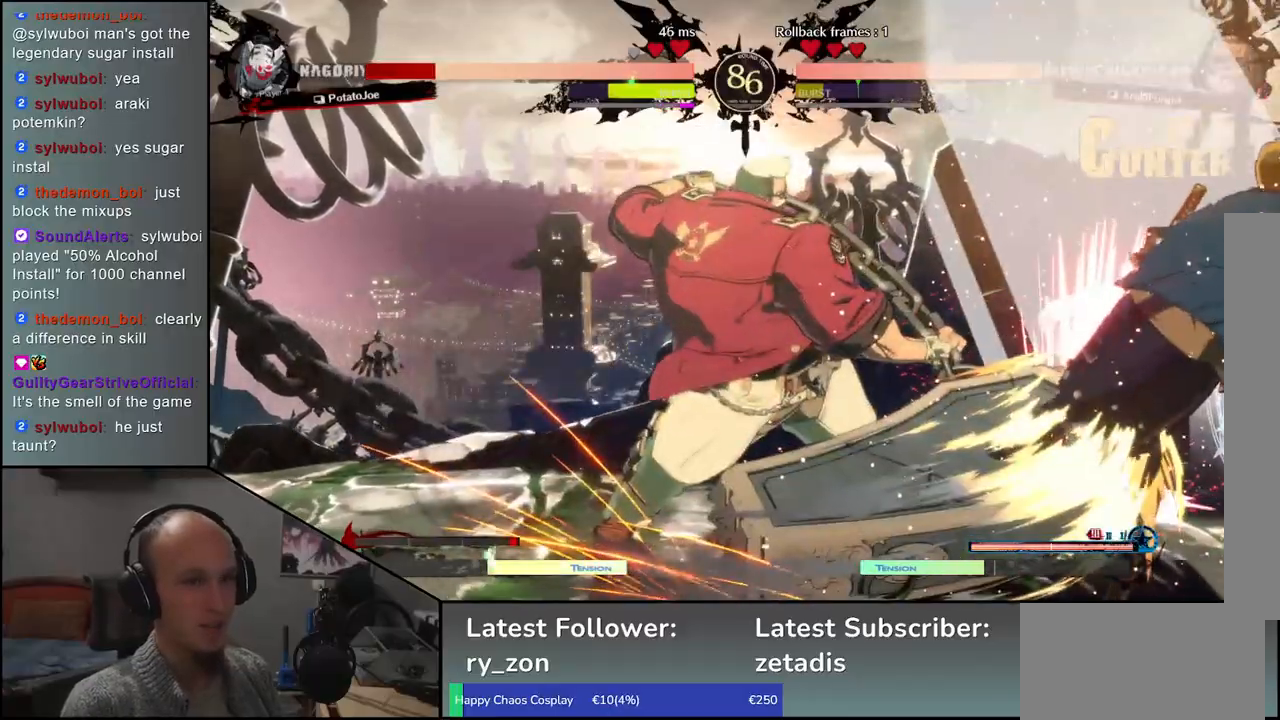
{"buttons": [], "left_stick": "right", "events": [[33, "left_stick", "right"]]}
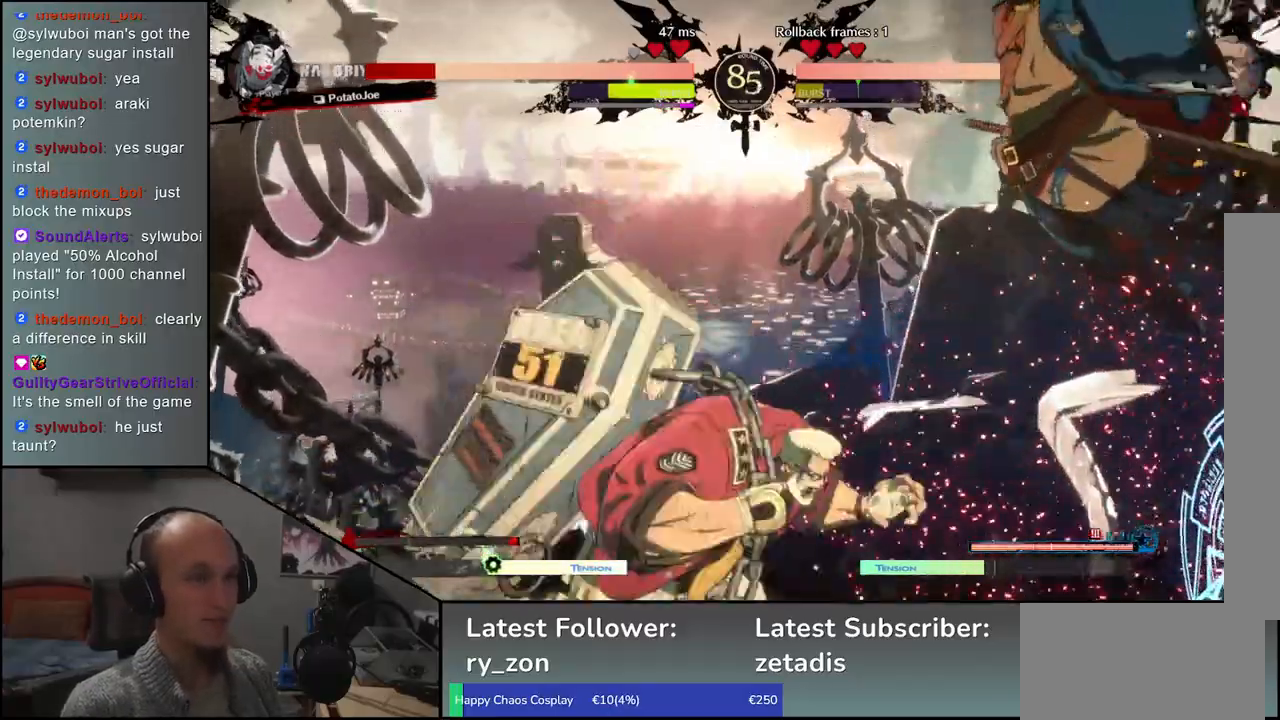
{"buttons": [], "left_stick": "right", "events": []}
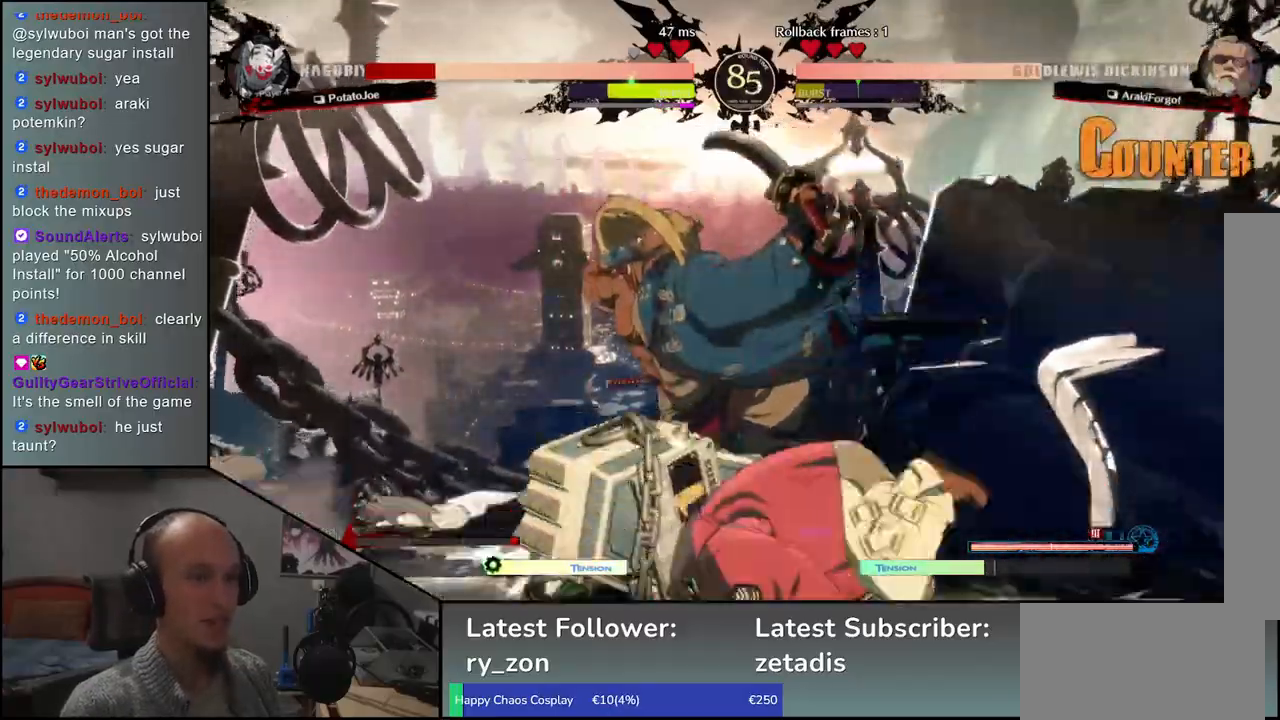
{"buttons": [], "left_stick": "left", "events": [[267, "left_stick", "left"]]}
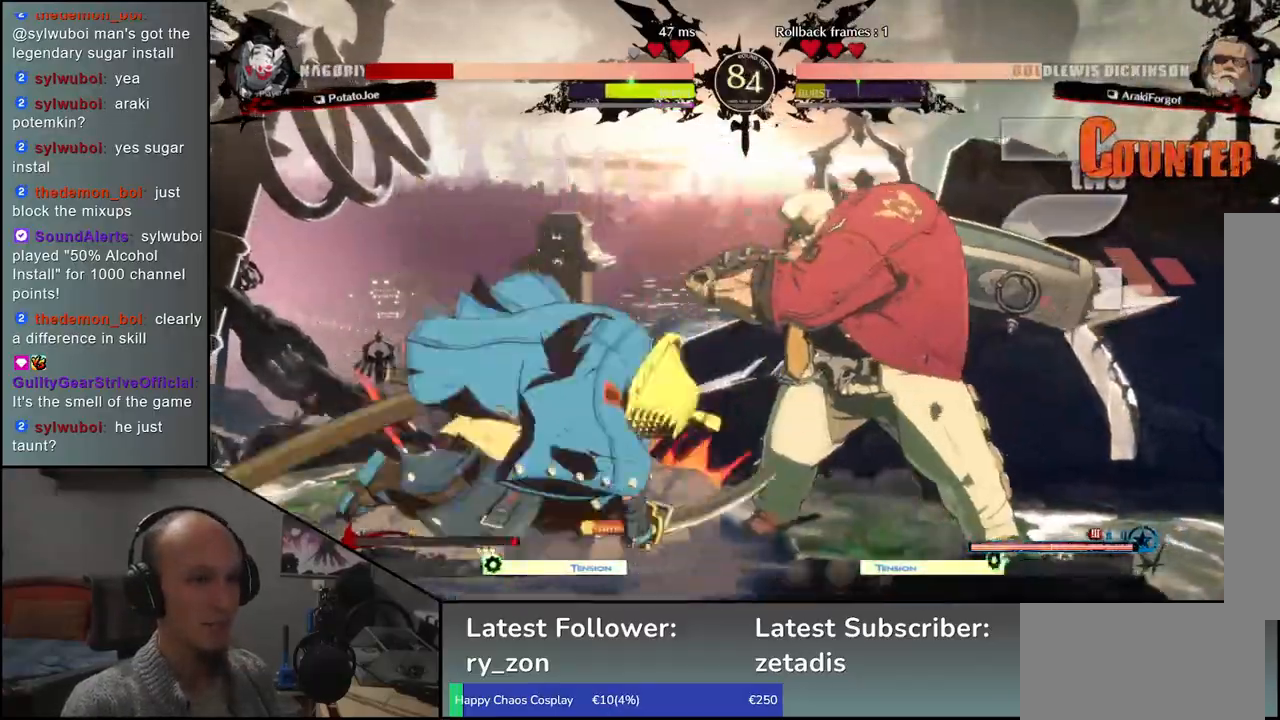
{"buttons": [], "left_stick": "left", "events": [[33, "left_stick", "right"], [500, "left_stick", "left"]]}
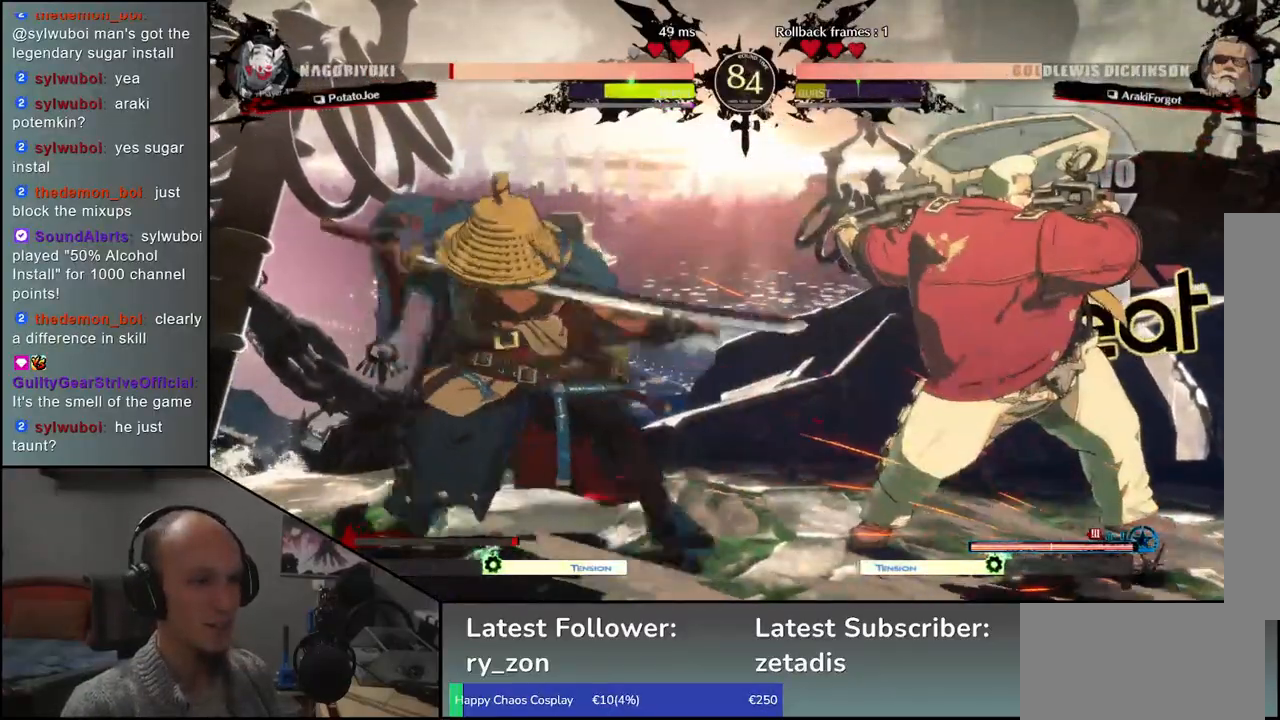
{"buttons": [], "left_stick": "left", "events": []}
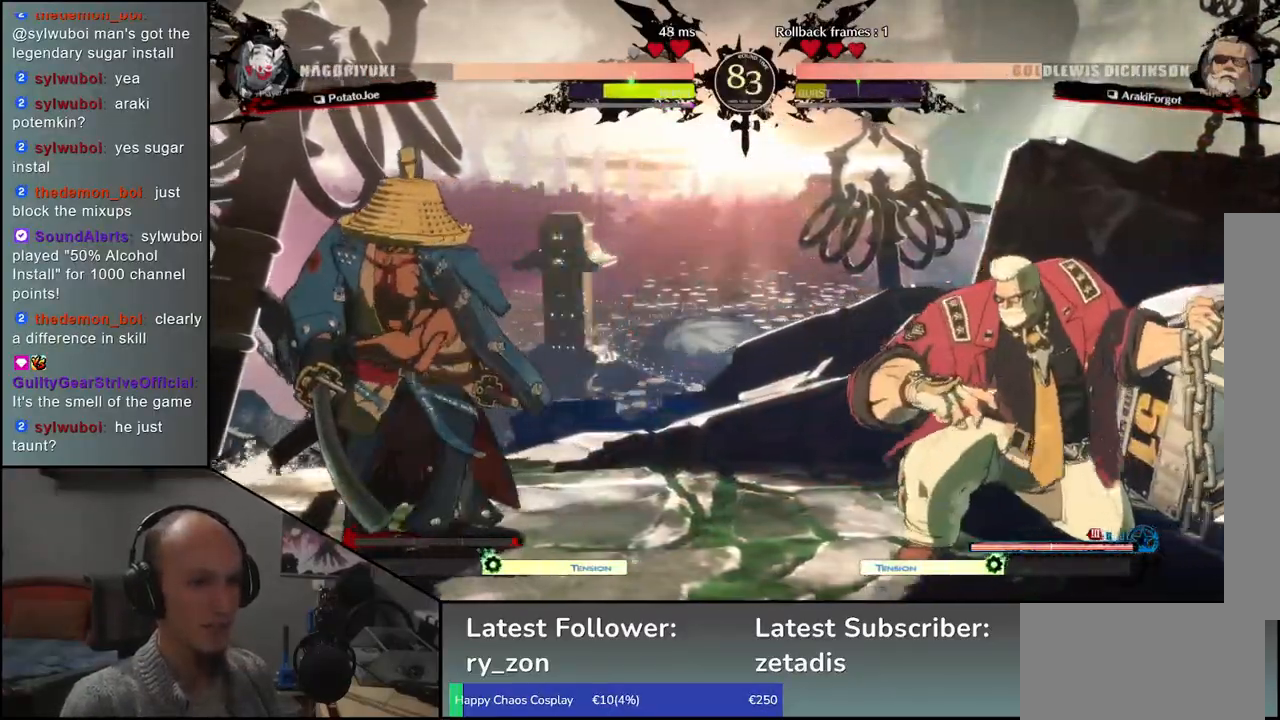
{"buttons": [], "left_stick": "left", "events": []}
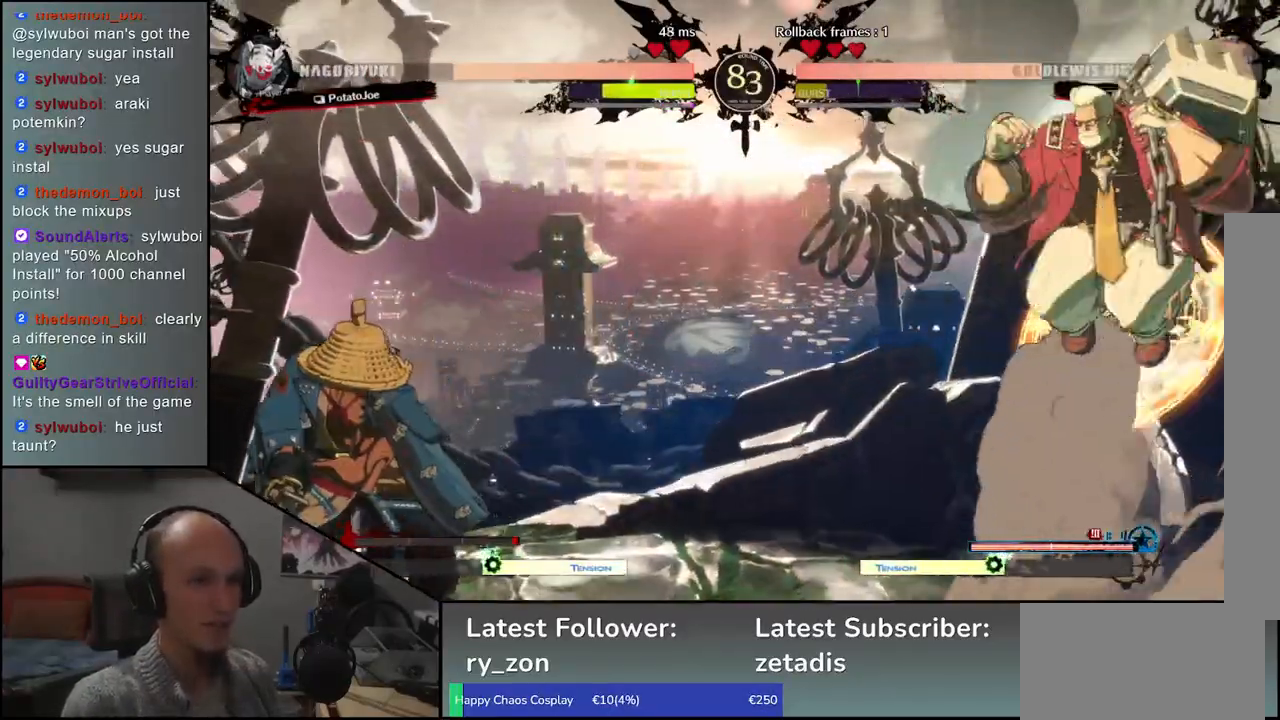
{"buttons": ["SQUARE"], "left_stick": "right", "events": [[383, "left_stick", "down"], [433, "left_stick", "right"], [467, "SQUARE", "down"]]}
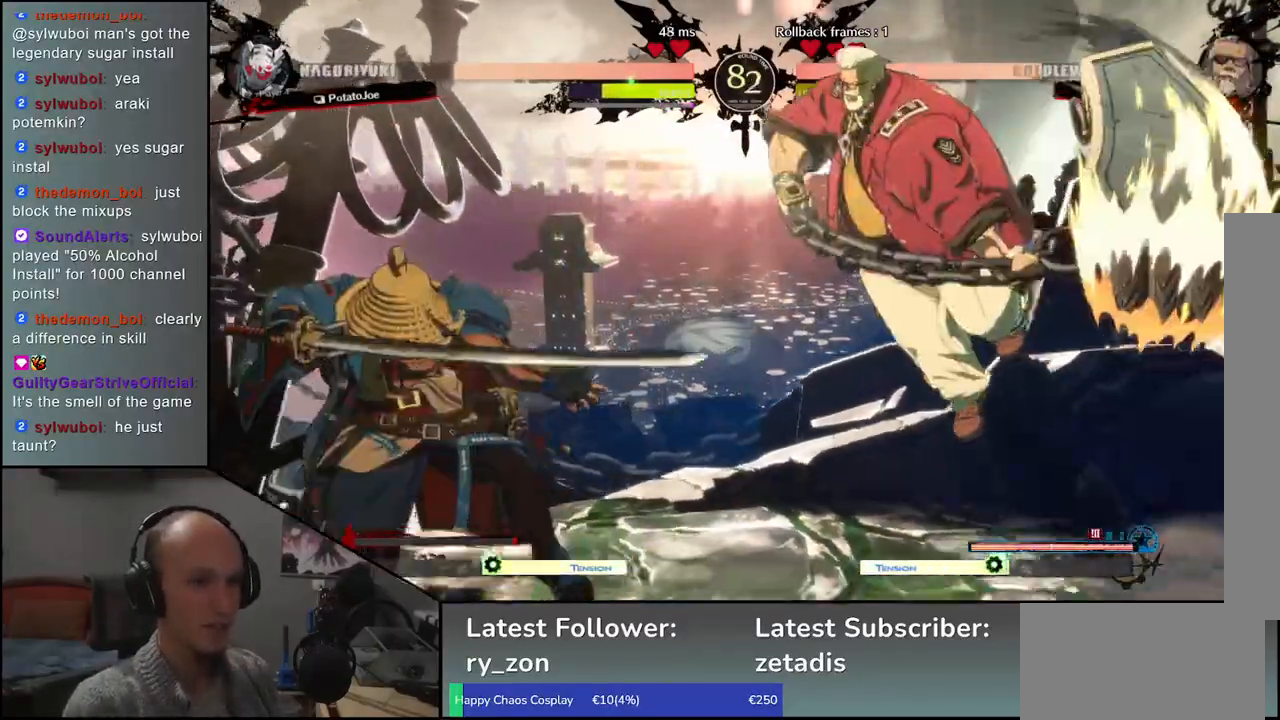
{"buttons": [], "left_stick": "right", "events": [[417, "SQUARE", "up"]]}
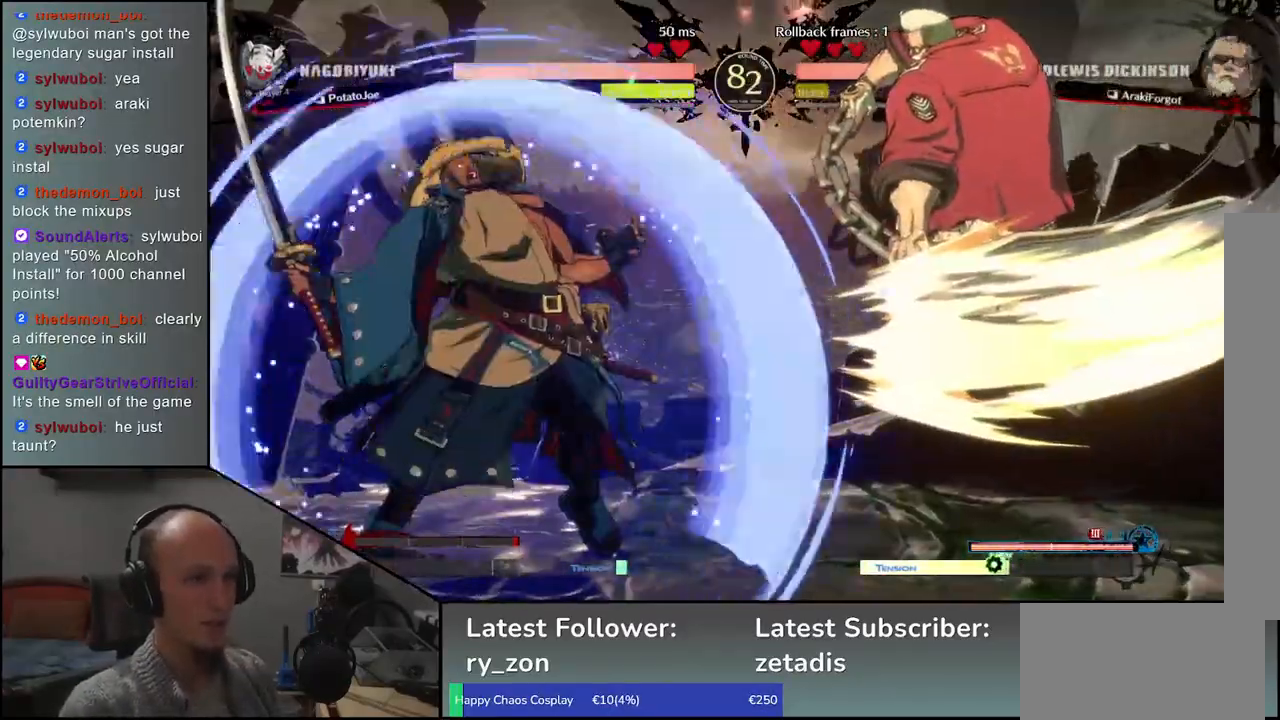
{"buttons": [], "left_stick": "left", "events": [[350, "left_stick", "left"]]}
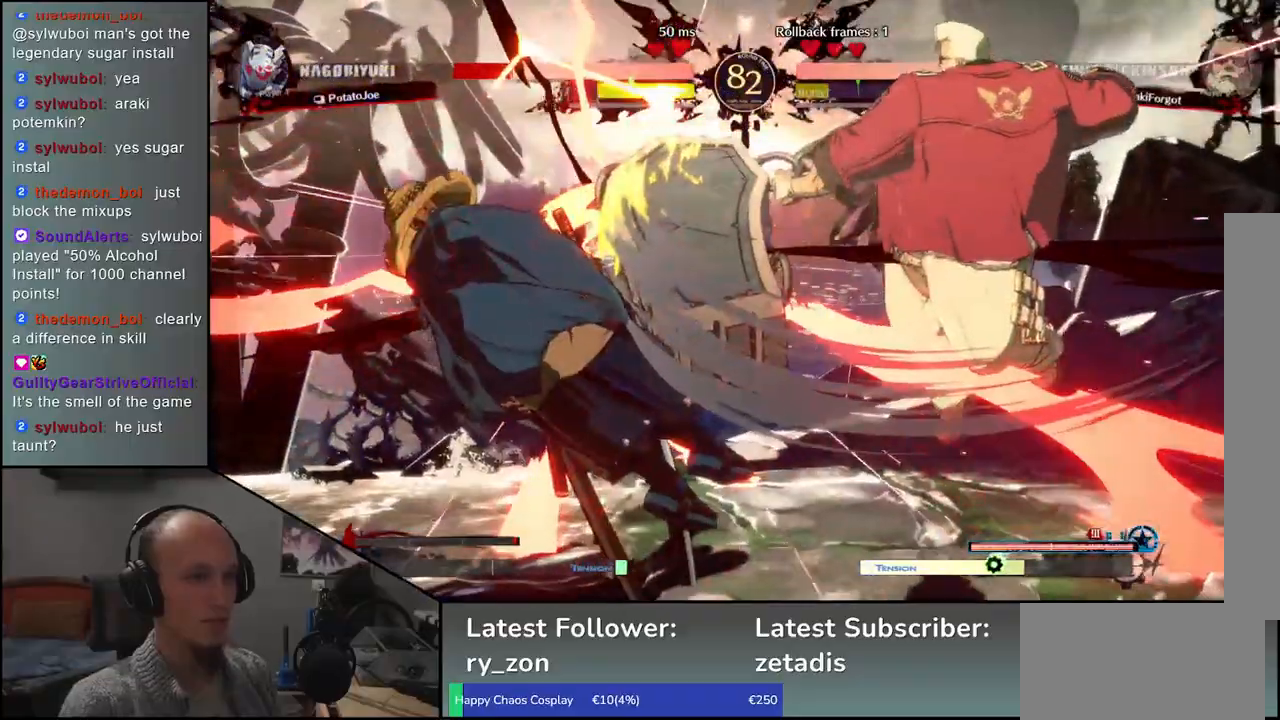
{"buttons": [], "left_stick": "left", "events": []}
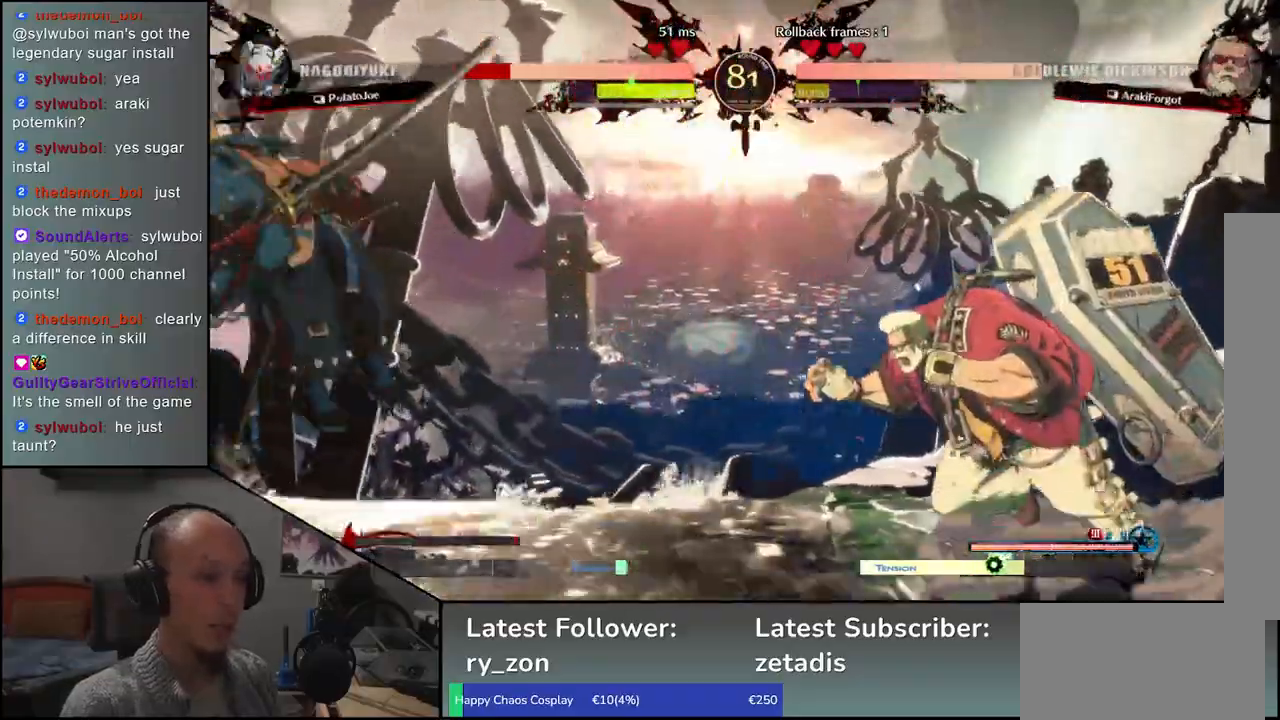
{"buttons": [], "left_stick": "left", "events": []}
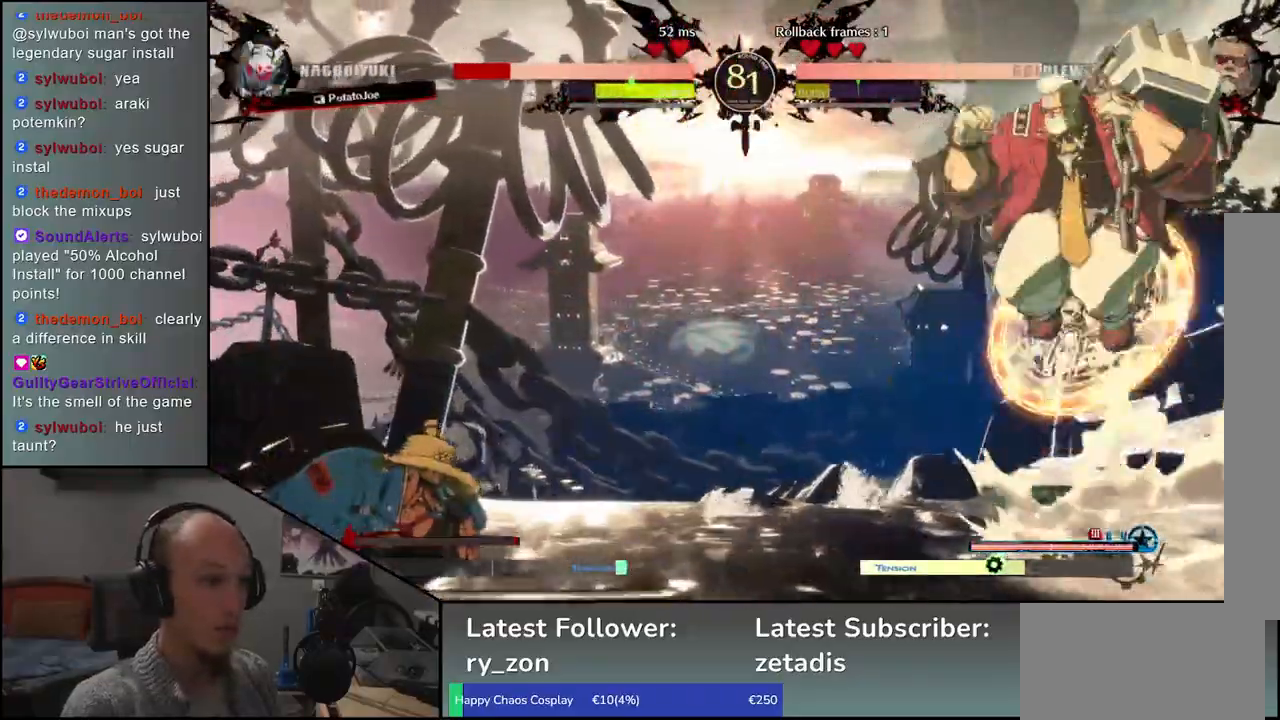
{"buttons": [], "left_stick": "left", "events": []}
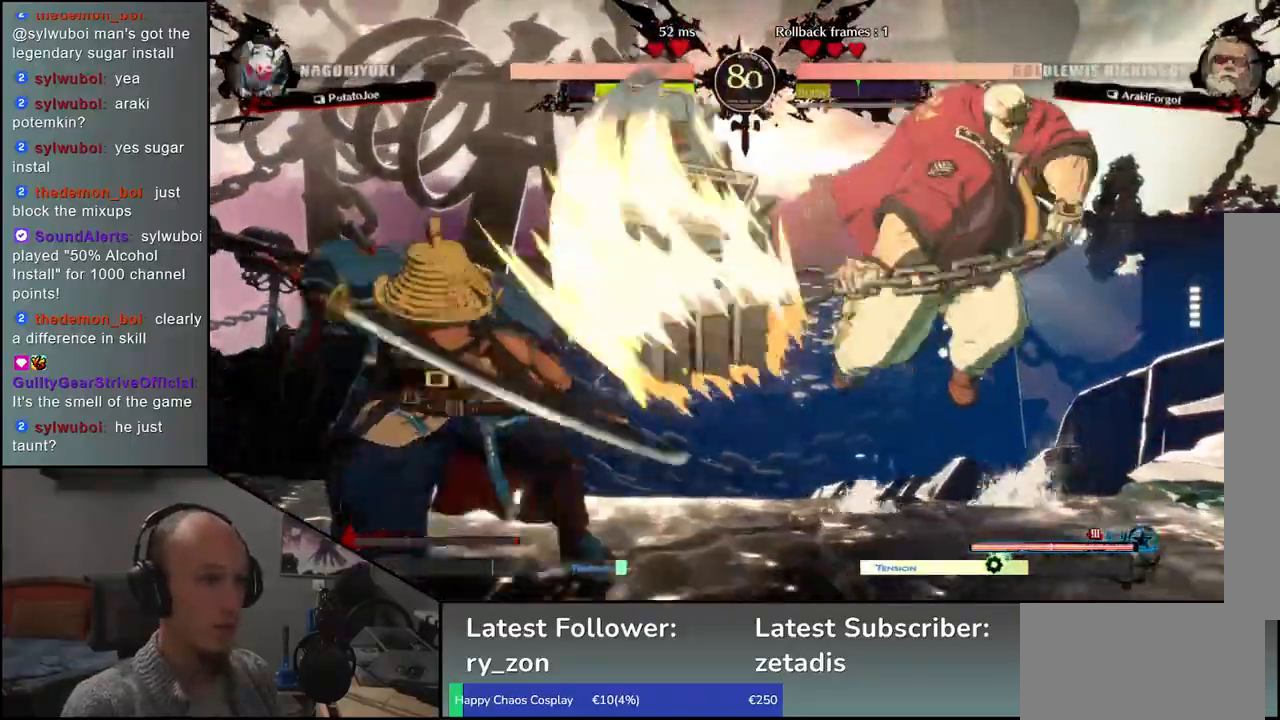
{"buttons": ["R1"], "left_stick": "center", "events": [[100, "R1", "down"], [100, "left_stick", "right"], [183, "R1", "up"], [233, "left_stick", "down"], [300, "R1", "down"], [350, "left_stick", "left"], [400, "R1", "up"], [400, "left_stick", "center"], [500, "R1", "down"]]}
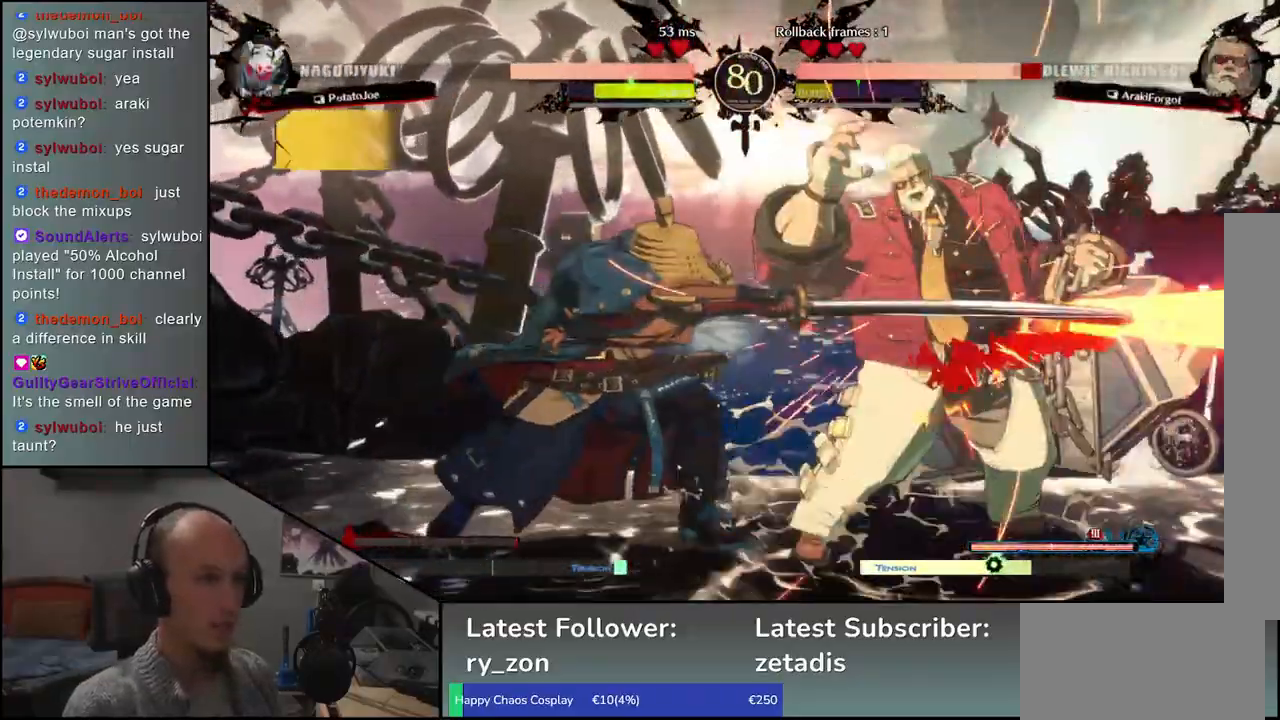
{"buttons": ["R1"], "left_stick": "center", "events": [[83, "R1", "up"], [200, "R1", "down"], [300, "R1", "up"], [433, "R1", "down"]]}
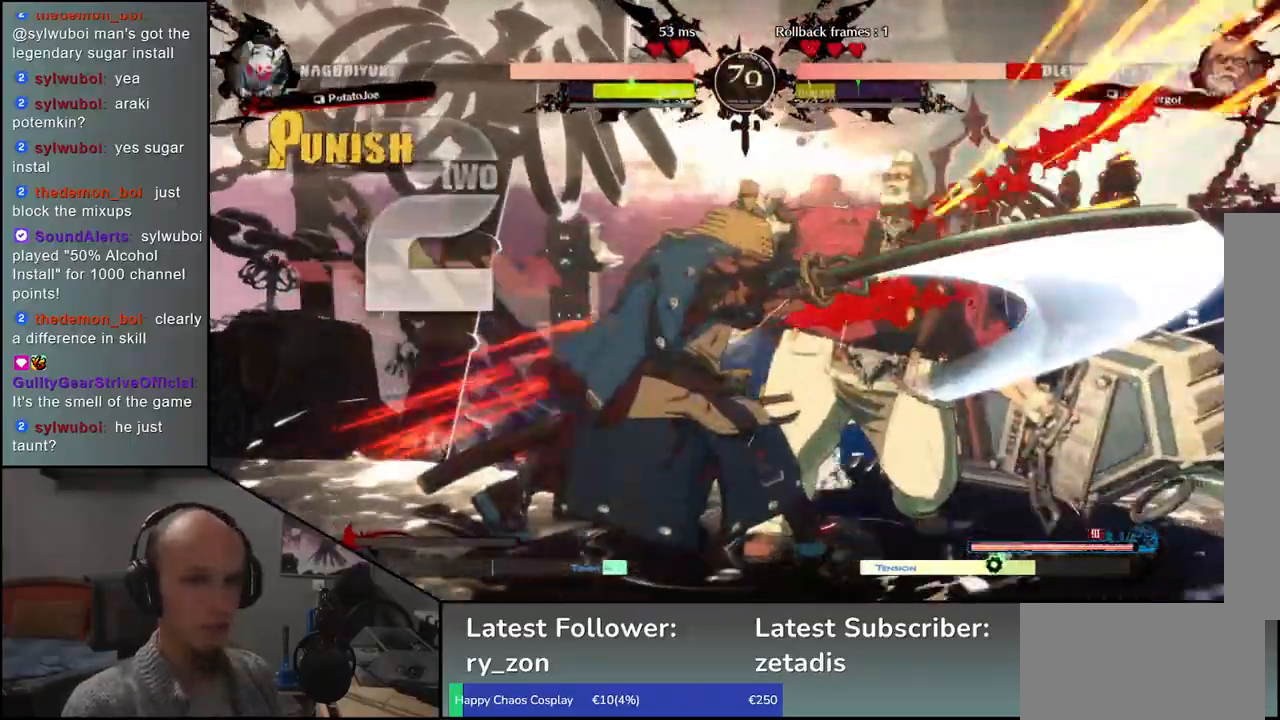
{"buttons": [], "left_stick": "center", "events": [[17, "R1", "up"], [133, "R1", "down"], [233, "R1", "up"]]}
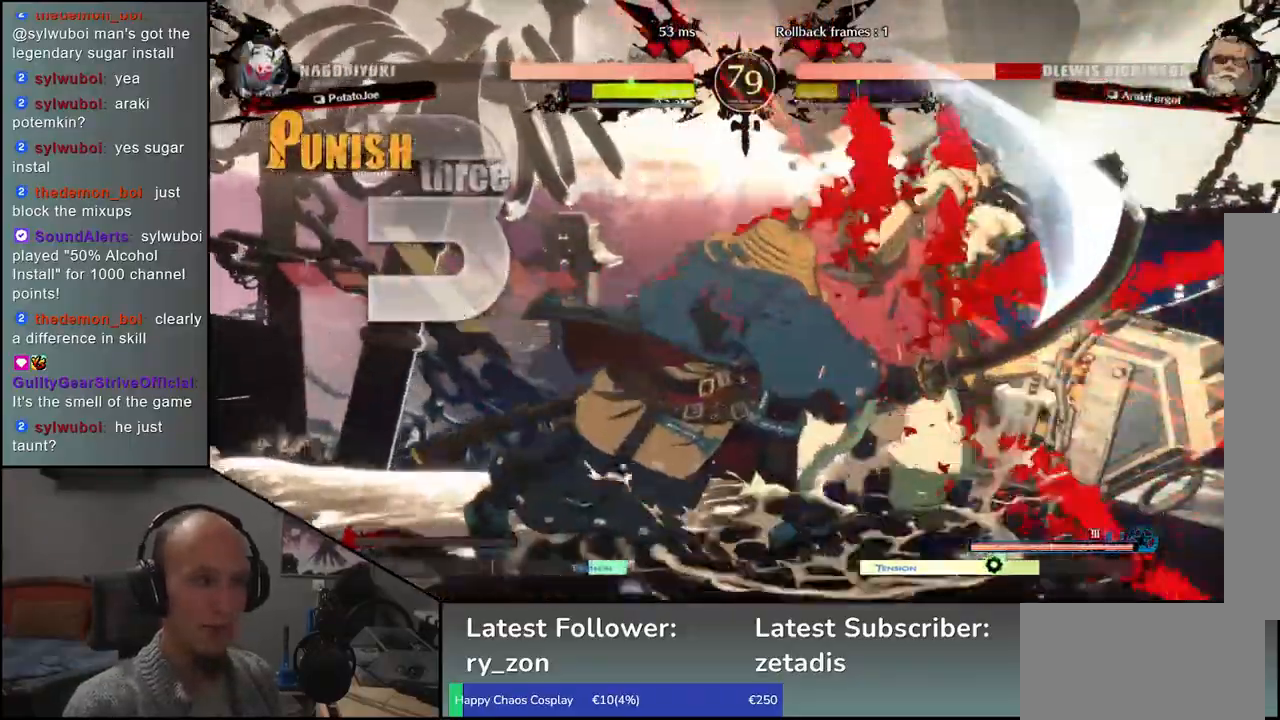
{"buttons": [], "left_stick": "left", "events": [[417, "left_stick", "left"]]}
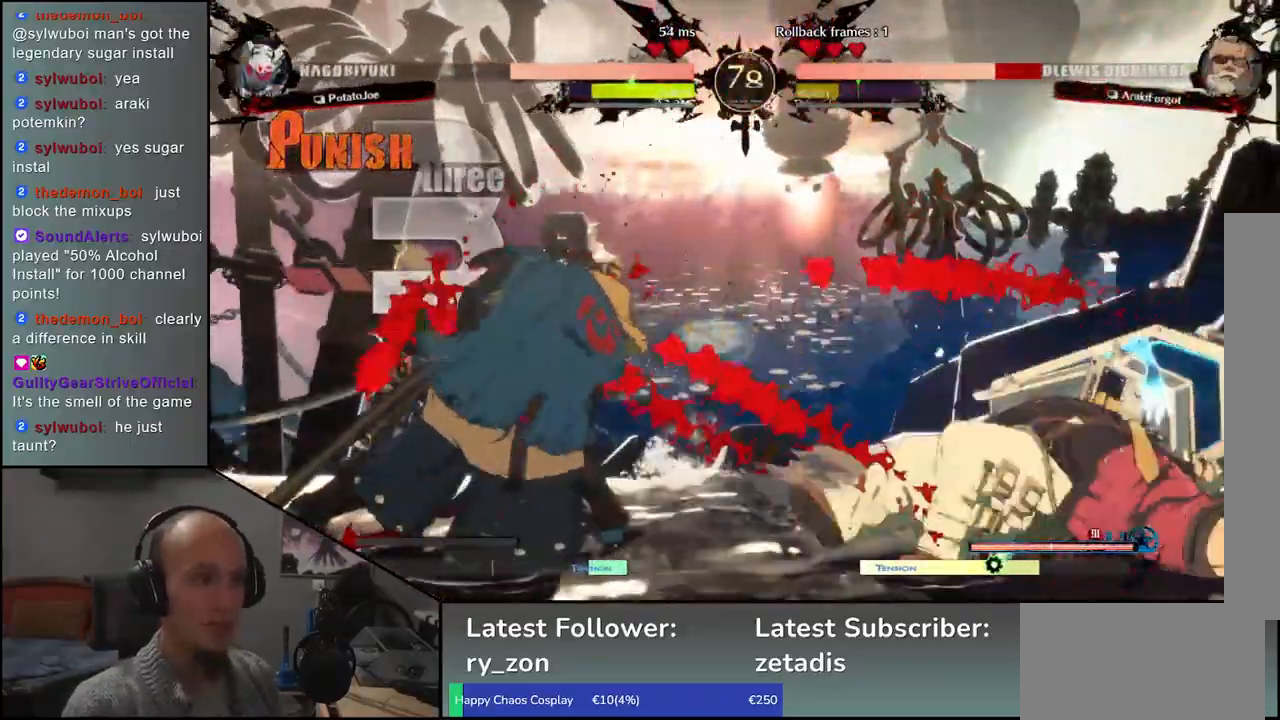
{"buttons": [], "left_stick": "left", "events": [[33, "left_stick", "down"], [83, "CROSS", "down"], [83, "left_stick", "right"], [150, "CROSS", "up"], [217, "left_stick", "center"], [500, "left_stick", "left"]]}
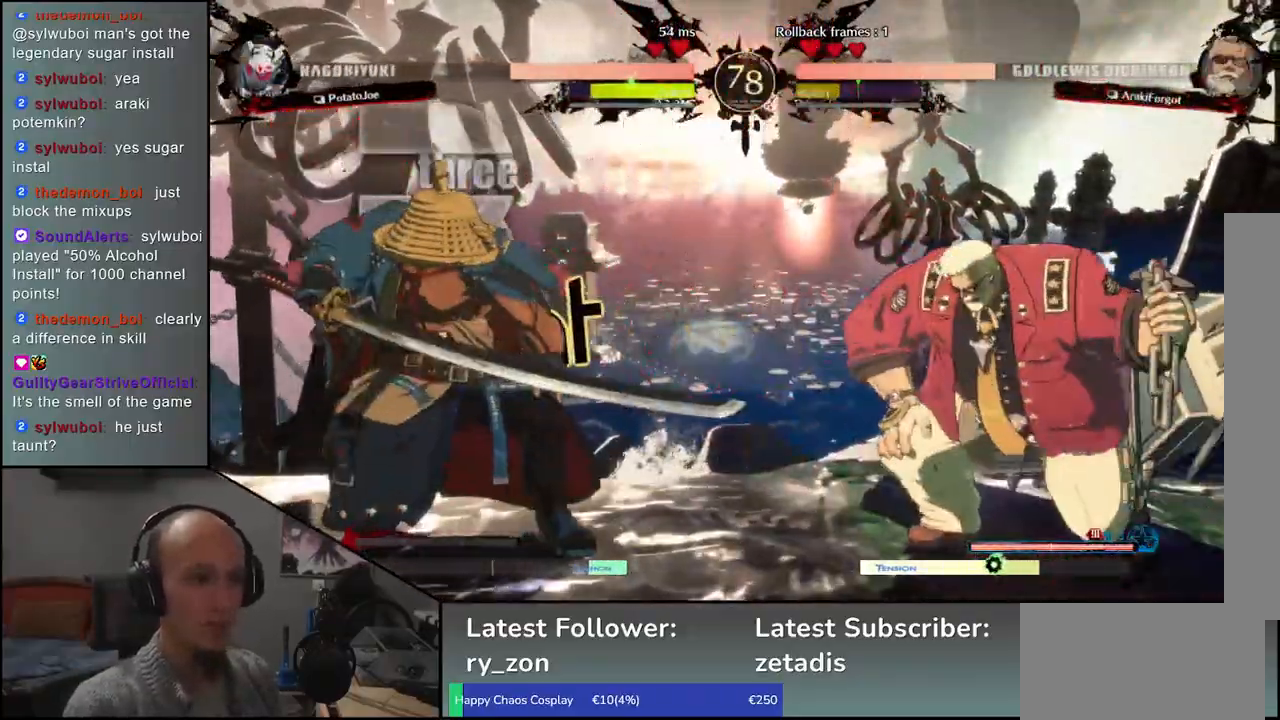
{"buttons": ["SQUARE"], "left_stick": "right", "events": [[217, "left_stick", "down"], [300, "SQUARE", "down"], [300, "left_stick", "right"]]}
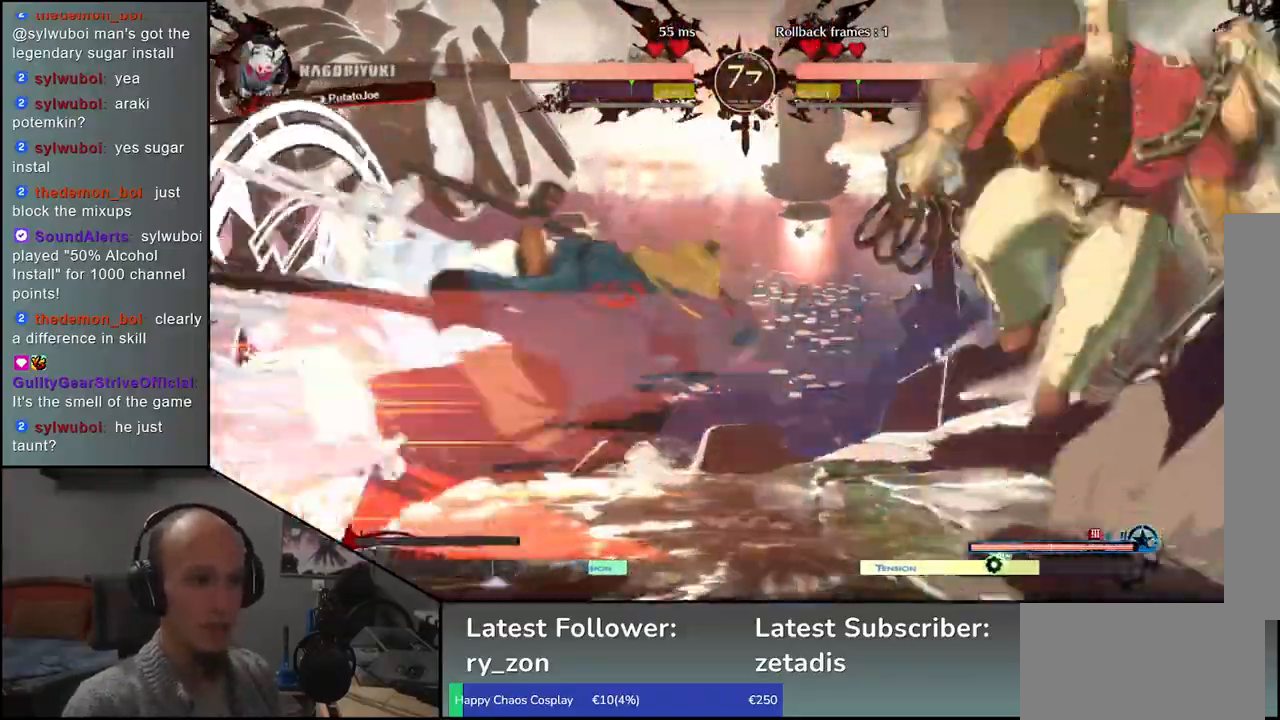
{"buttons": [], "left_stick": "center", "events": [[183, "SQUARE", "up"], [300, "left_stick", "center"]]}
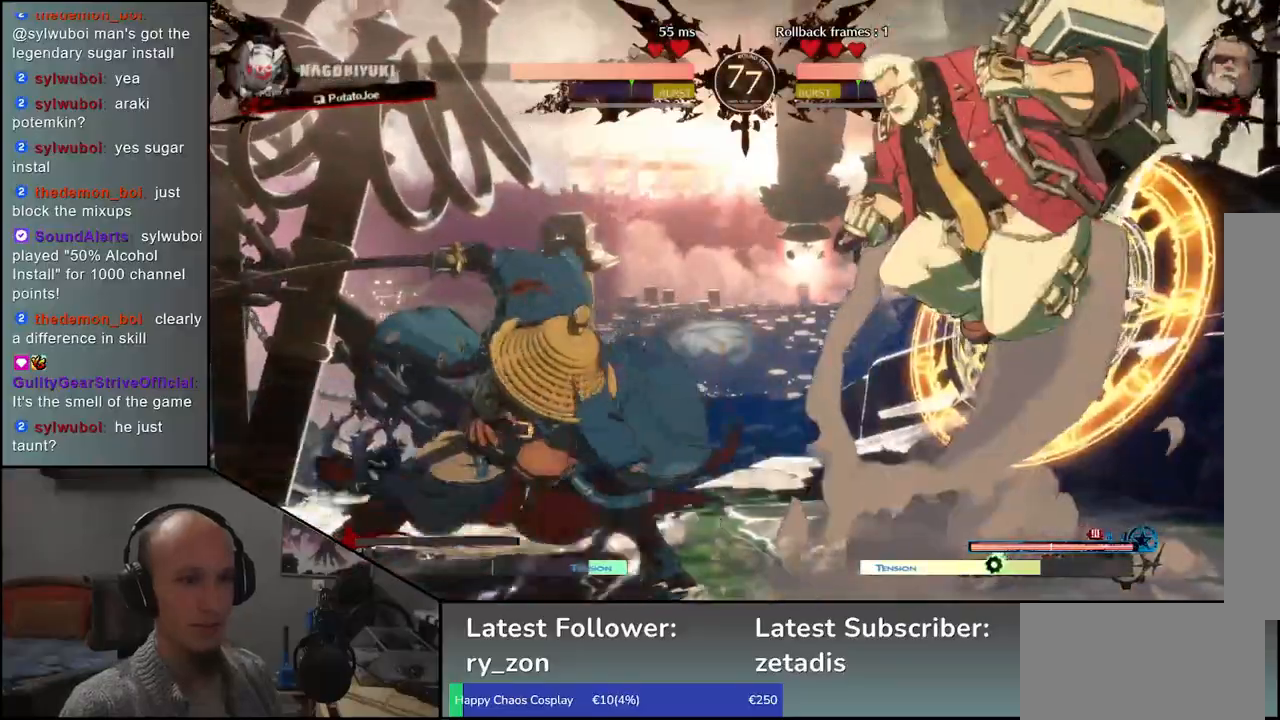
{"buttons": [], "left_stick": "left", "events": [[267, "left_stick", "left"]]}